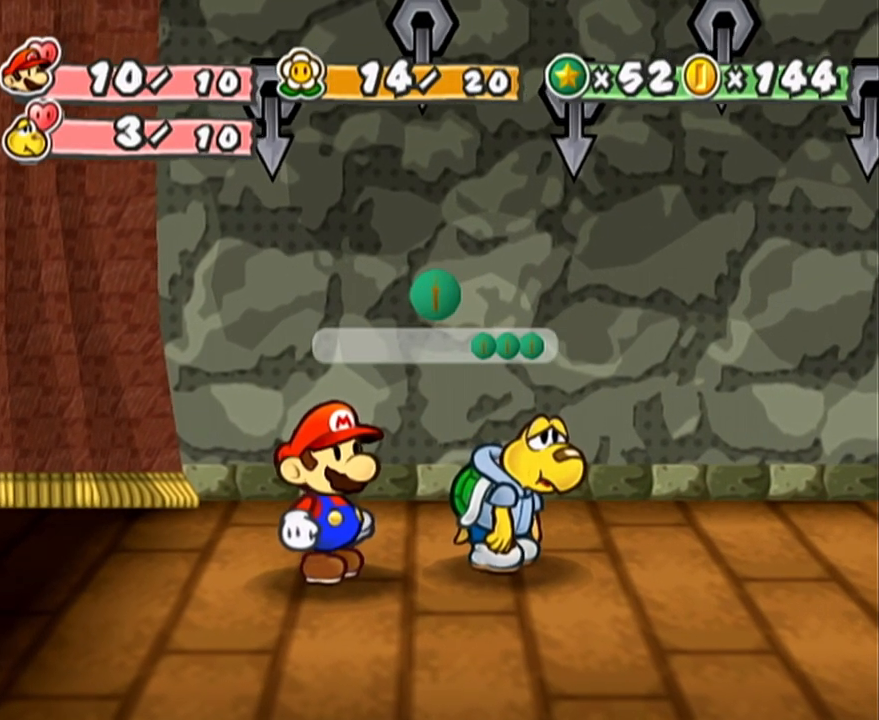
Gameplay with a controller (Nintendo layout); each line is a JSON object with the inputs held at the frame after it. "events" lists button and stick changes between this image and that frame as [ms after this image, input, new state], when the widget could be followed in between. Not read: L3 R3 right_stick.
{"buttons": ["A", "B"], "left_stick": "center", "events": []}
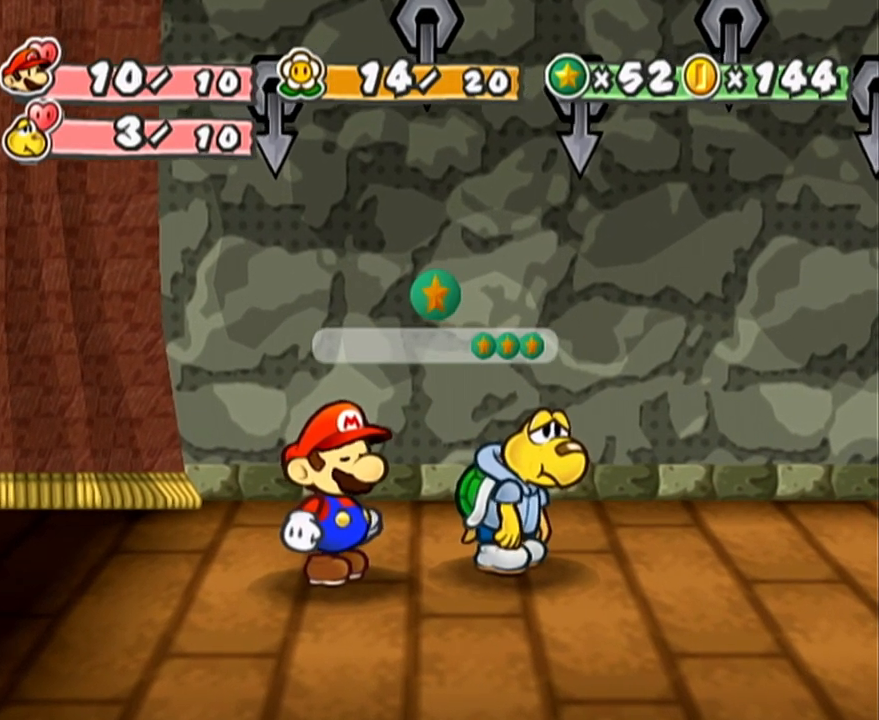
{"buttons": ["A", "B"], "left_stick": "center", "events": []}
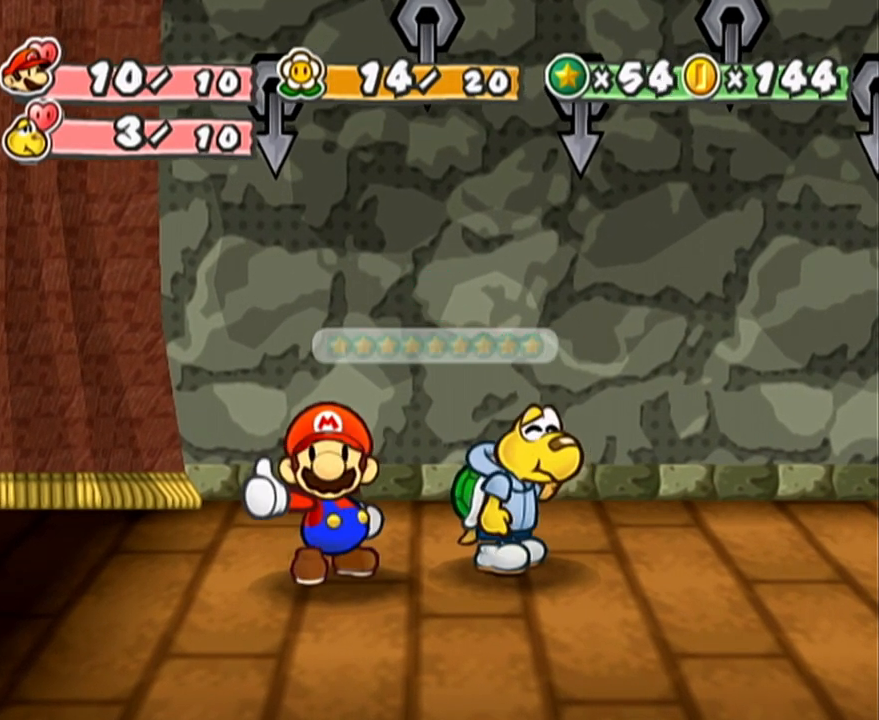
{"buttons": ["A", "B"], "left_stick": "center", "events": []}
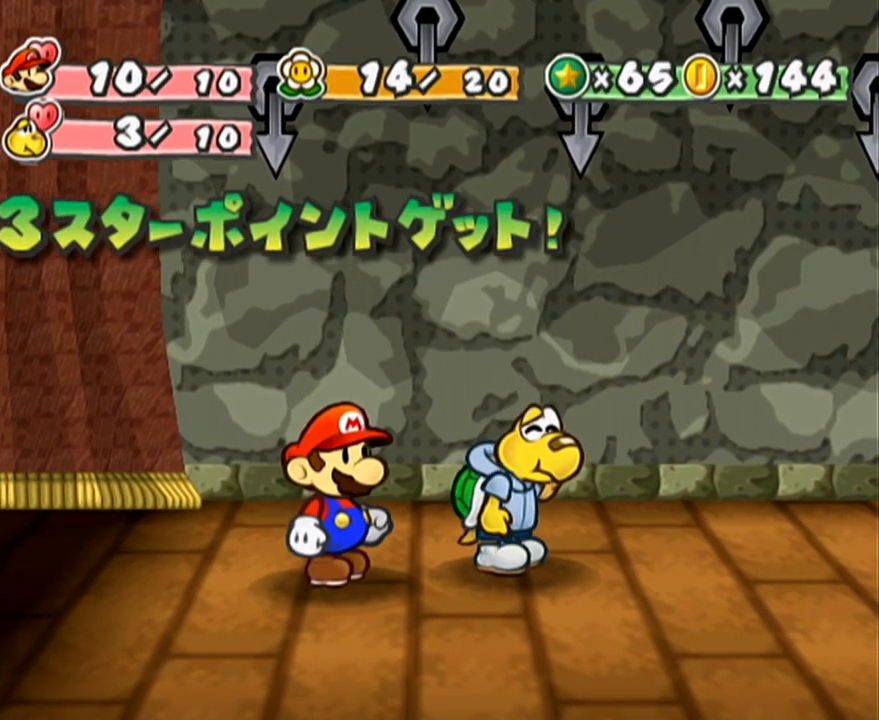
{"buttons": ["A", "B"], "left_stick": "center", "events": []}
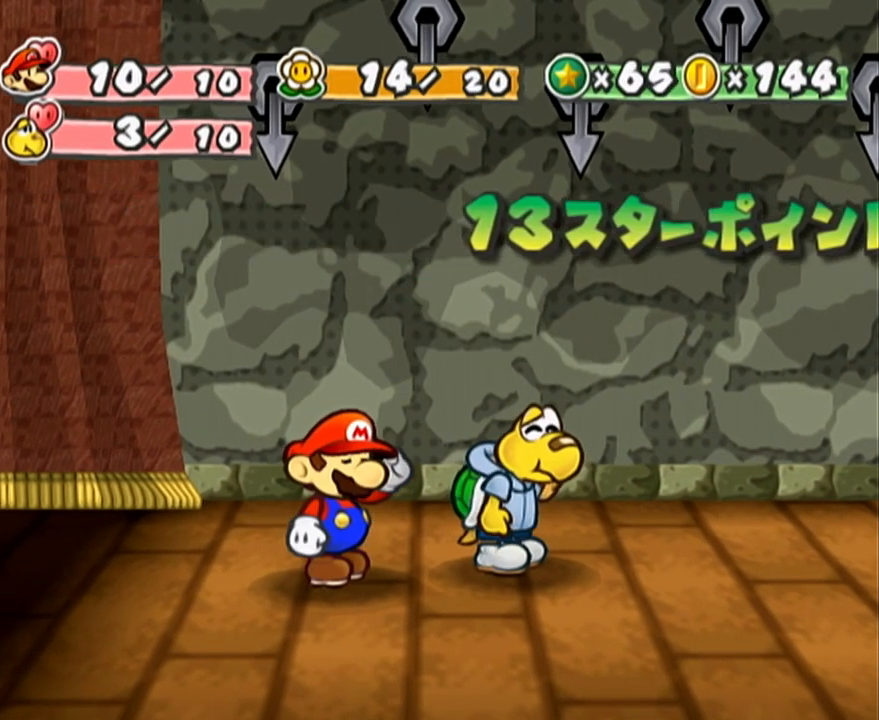
{"buttons": ["A", "B"], "left_stick": "center", "events": []}
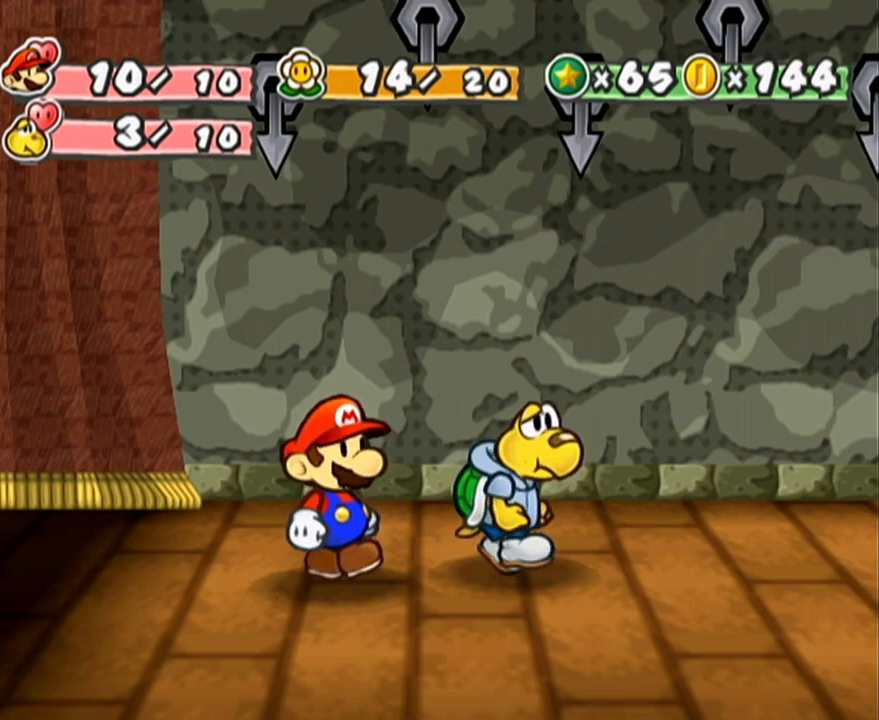
{"buttons": [], "left_stick": "center", "events": [[233, "A", "up"], [233, "B", "up"]]}
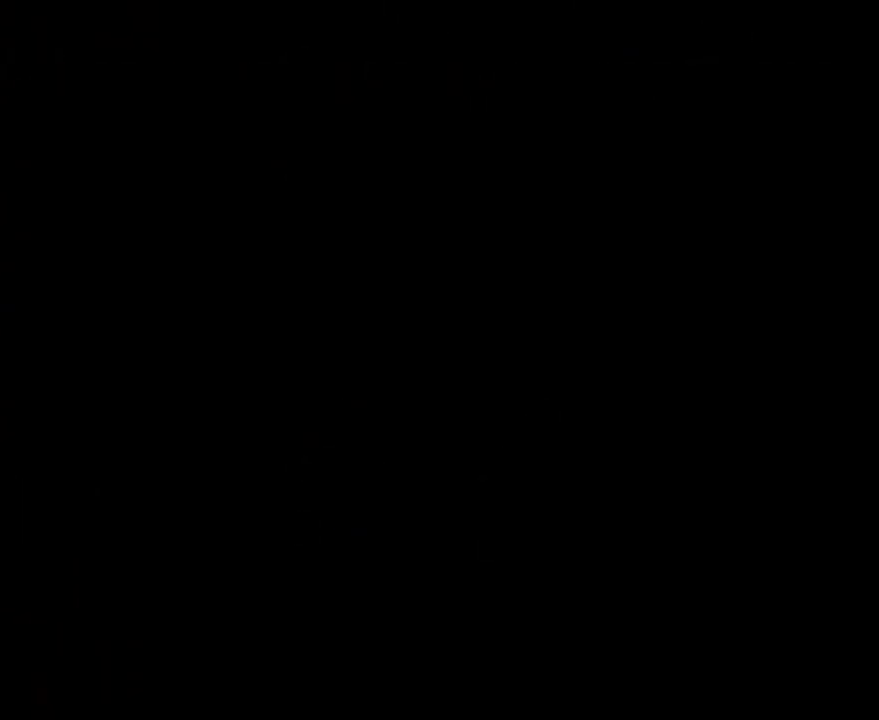
{"buttons": [], "left_stick": "center", "events": [[50, "A", "down"], [117, "A", "up"], [150, "left_stick", "right"], [217, "A", "down"], [300, "A", "up"], [300, "left_stick", "center"]]}
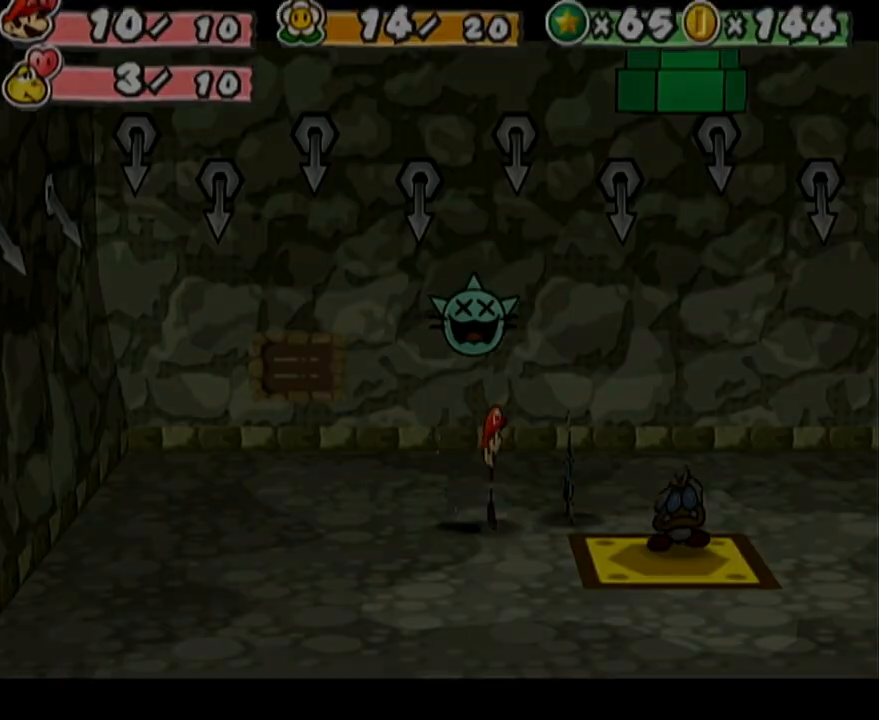
{"buttons": [], "left_stick": "center", "events": []}
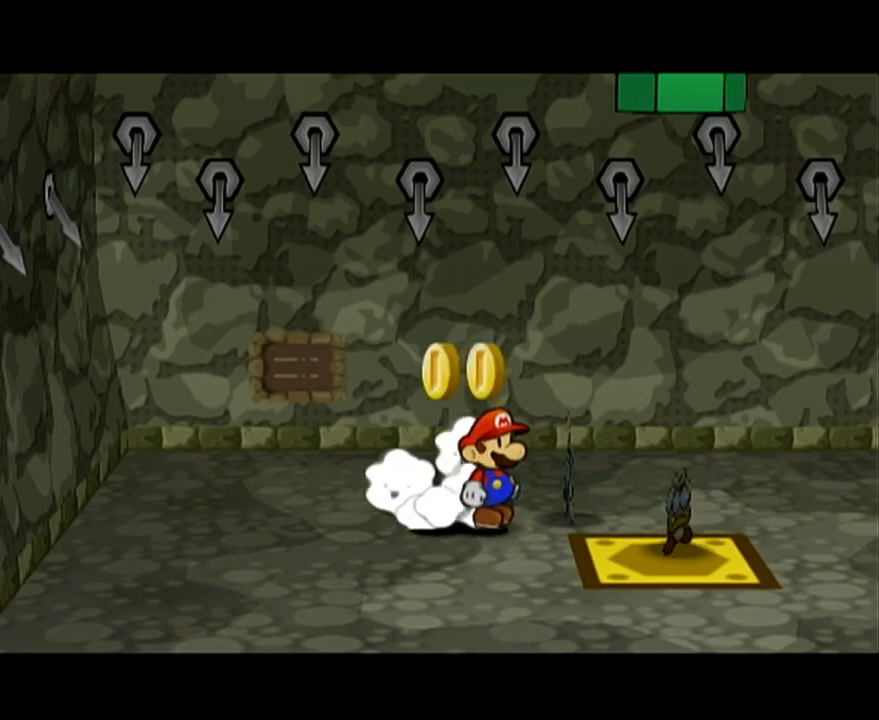
{"buttons": [], "left_stick": "center", "events": []}
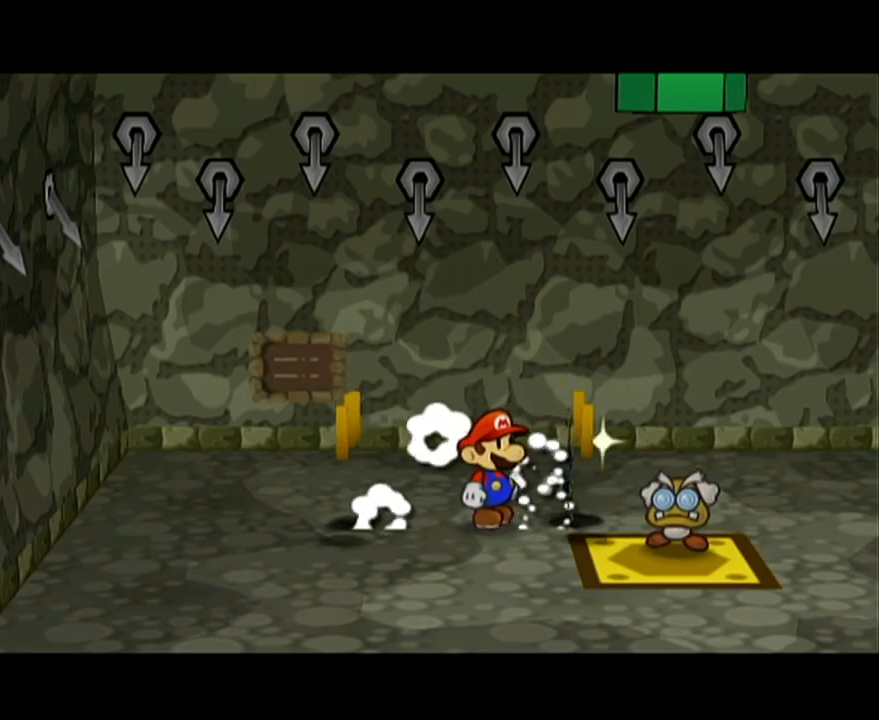
{"buttons": [], "left_stick": "down-right", "events": [[117, "left_stick", "down-right"]]}
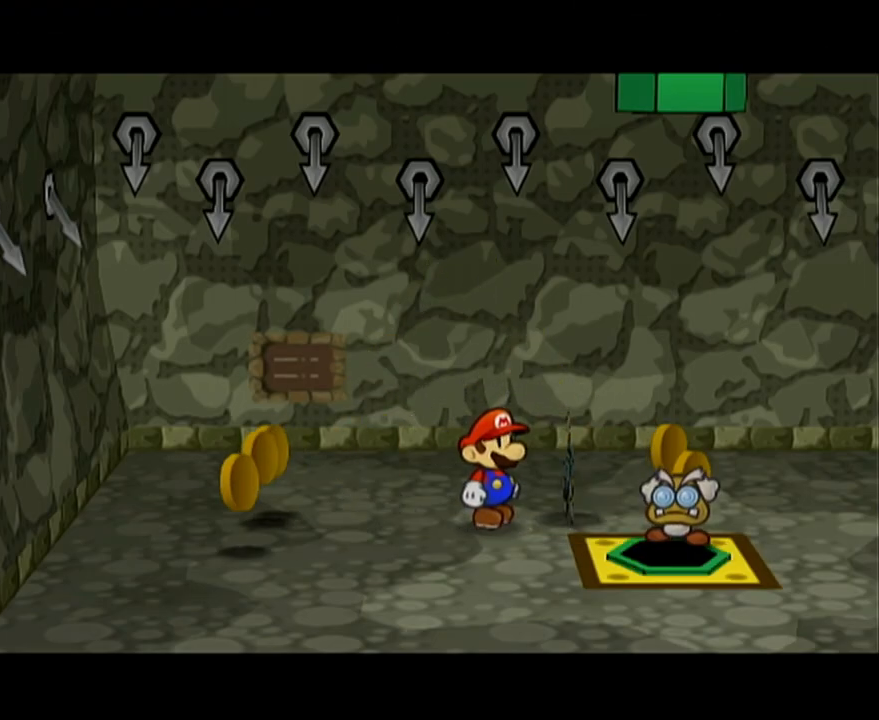
{"buttons": [], "left_stick": "down-right", "events": []}
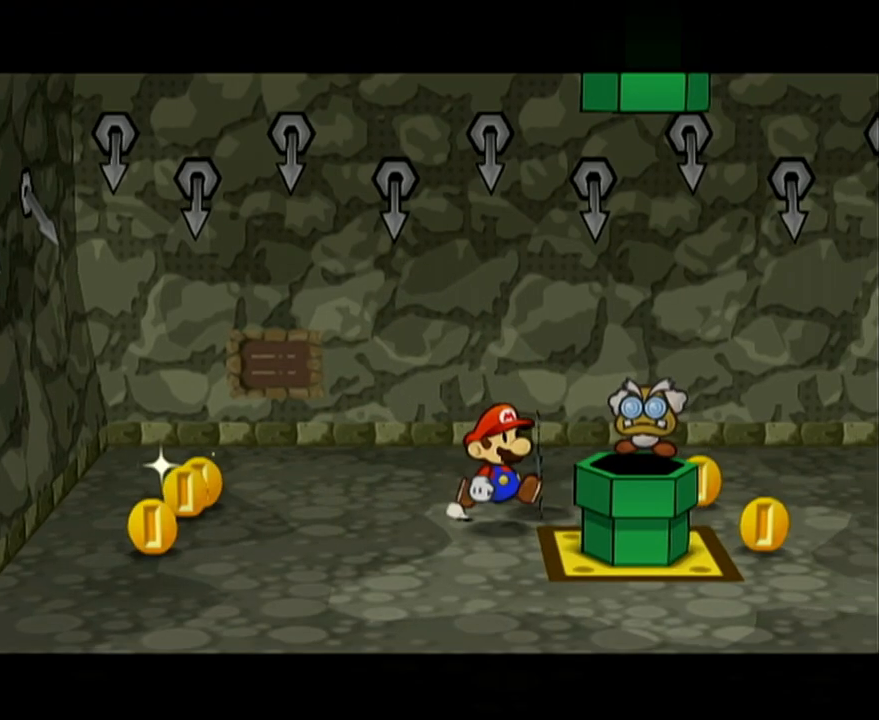
{"buttons": [], "left_stick": "down-right", "events": [[50, "A", "down"], [167, "A", "up"]]}
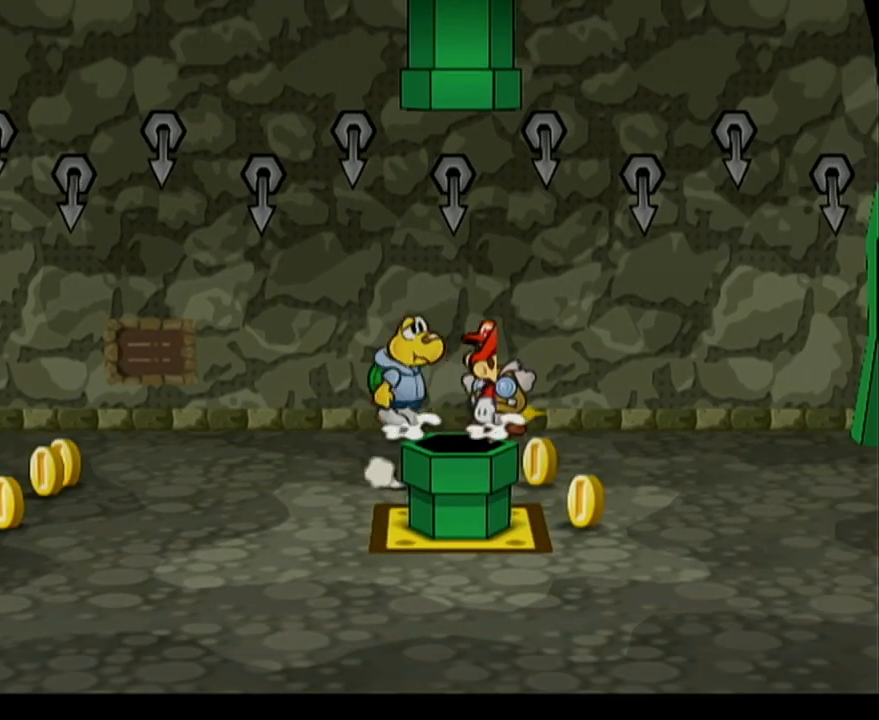
{"buttons": [], "left_stick": "center", "events": [[17, "left_stick", "center"]]}
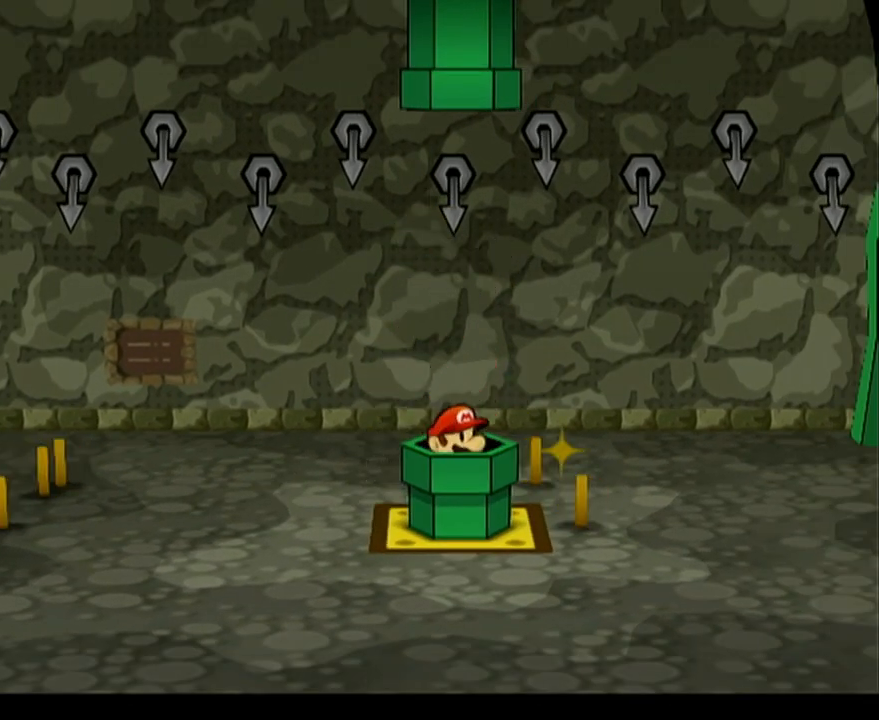
{"buttons": [], "left_stick": "center", "events": []}
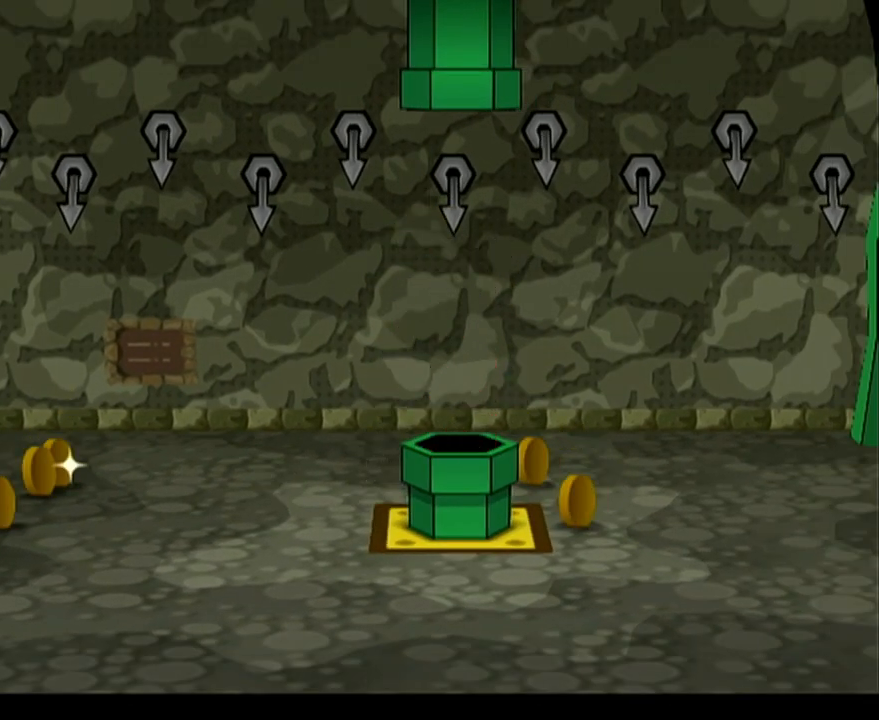
{"buttons": [], "left_stick": "center", "events": []}
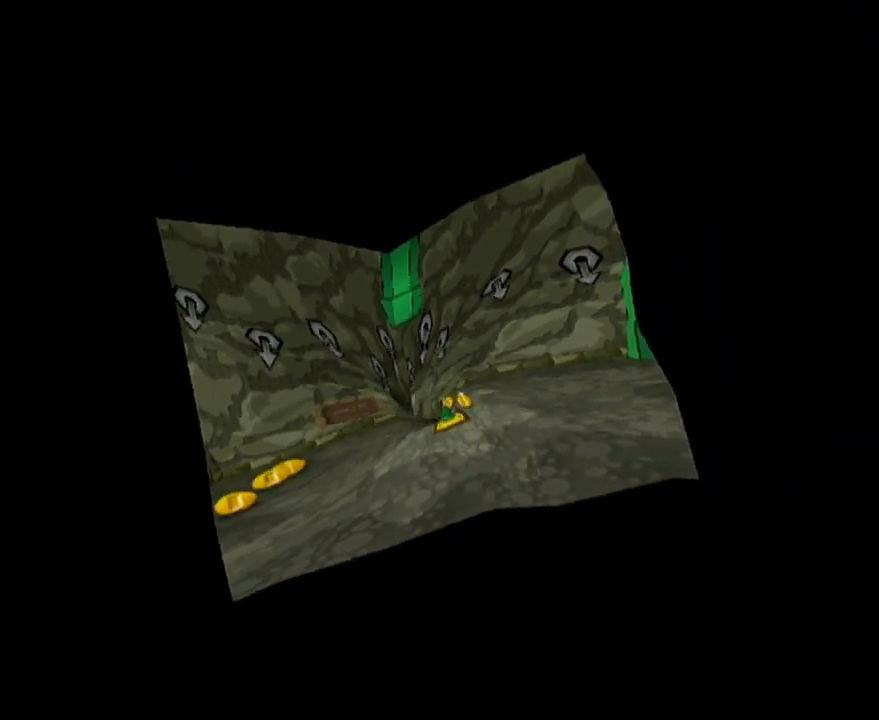
{"buttons": [], "left_stick": "center", "events": []}
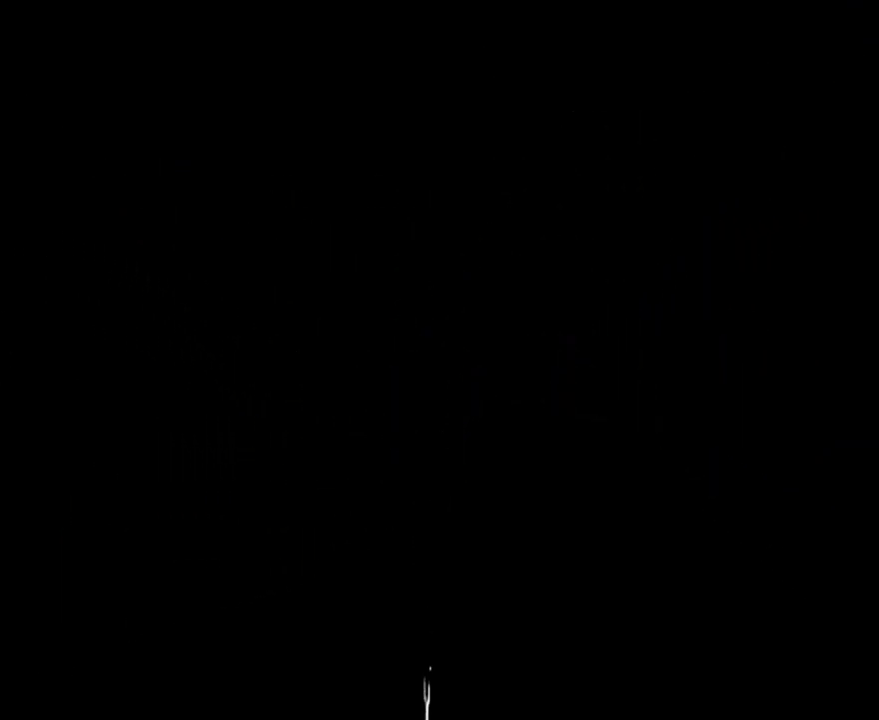
{"buttons": [], "left_stick": "center", "events": []}
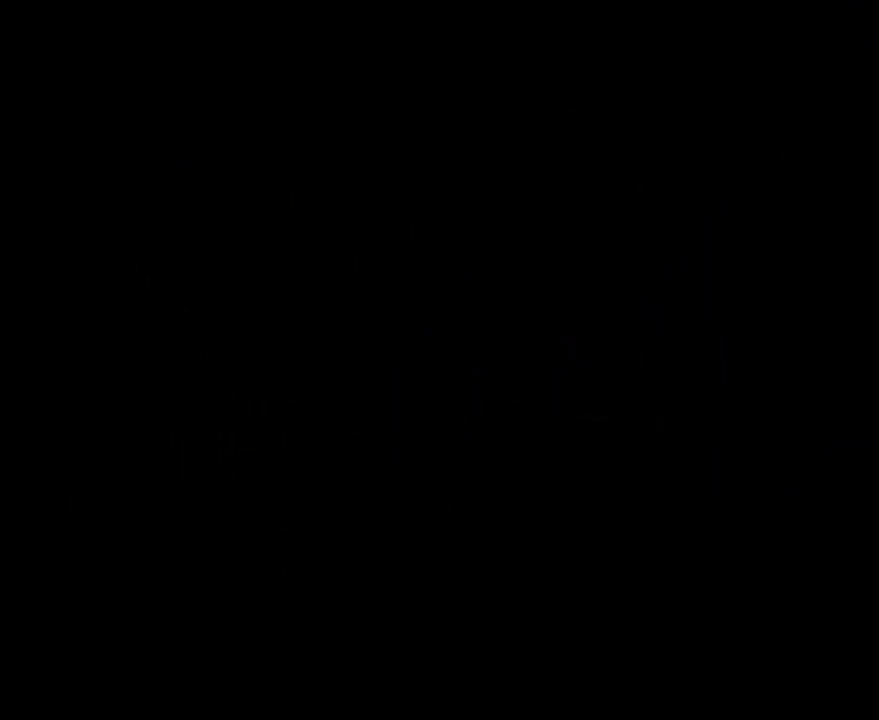
{"buttons": [], "left_stick": "center", "events": []}
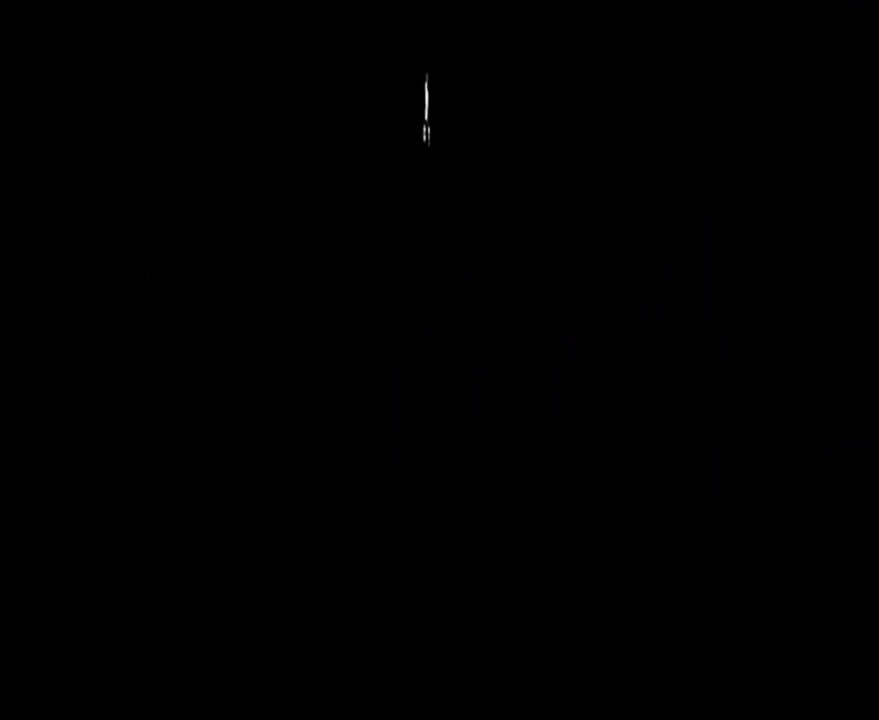
{"buttons": [], "left_stick": "center", "events": []}
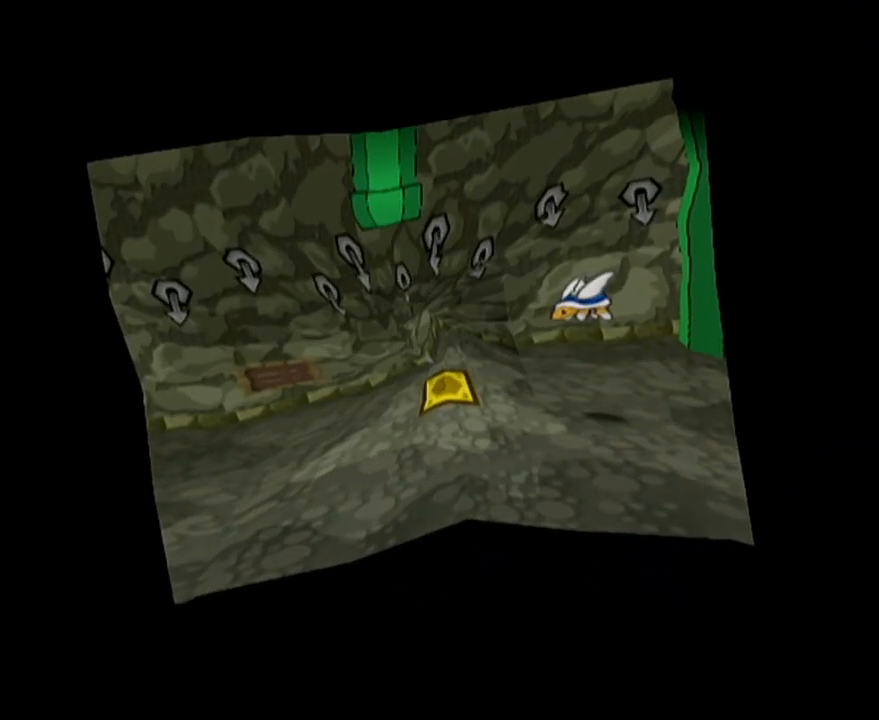
{"buttons": [], "left_stick": "center", "events": []}
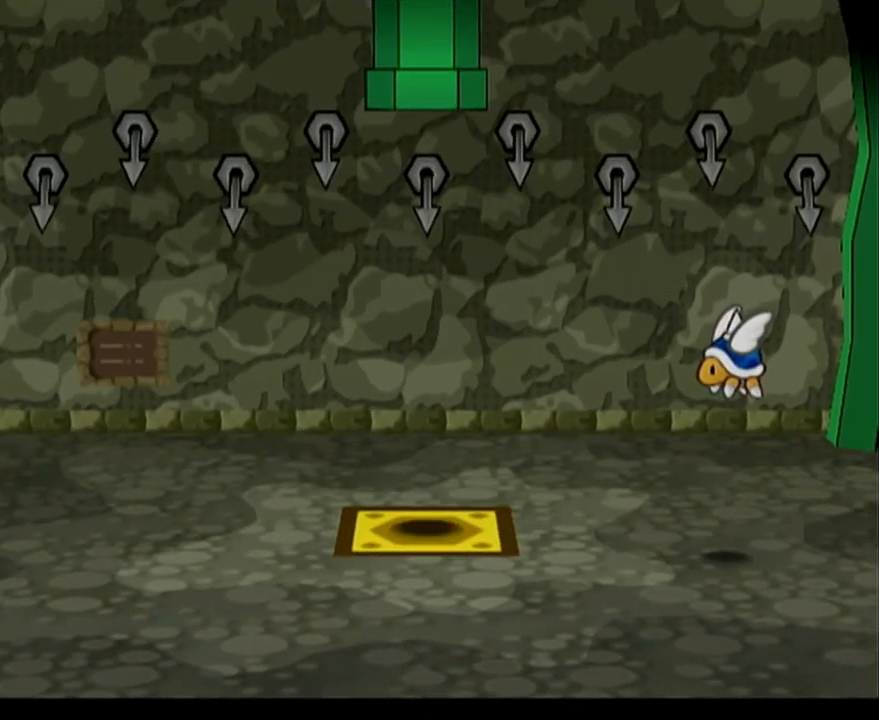
{"buttons": [], "left_stick": "center", "events": []}
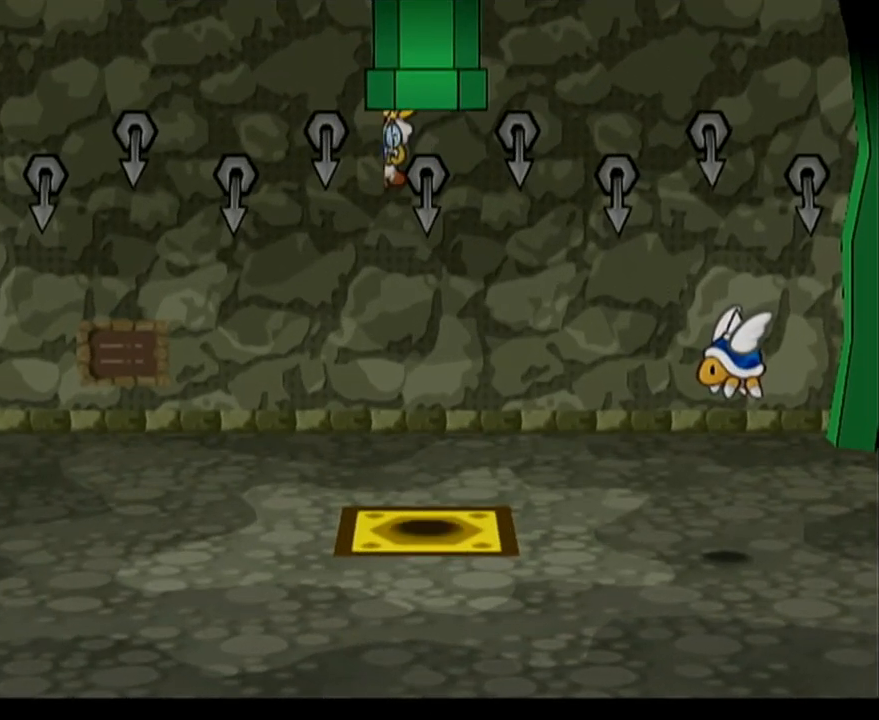
{"buttons": [], "left_stick": "down-left", "events": [[400, "left_stick", "down-left"]]}
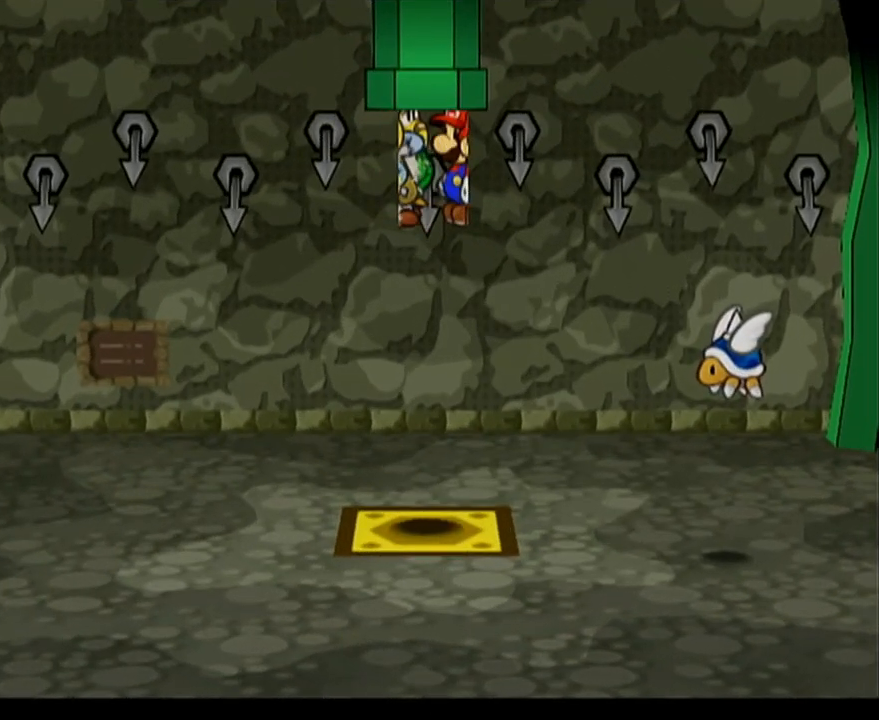
{"buttons": [], "left_stick": "down-left", "events": []}
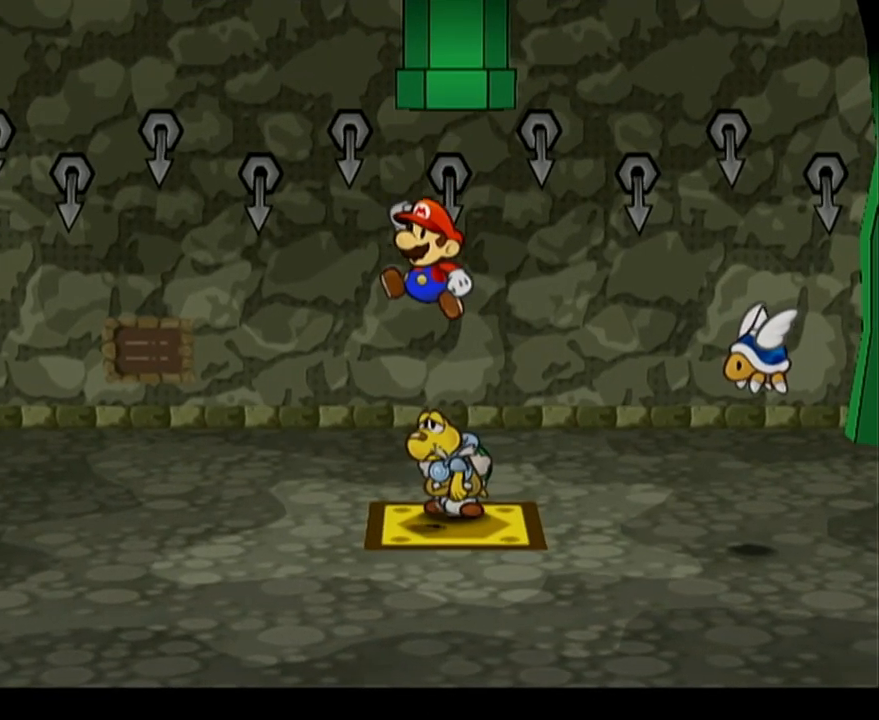
{"buttons": [], "left_stick": "center", "events": [[233, "left_stick", "center"], [333, "left_stick", "right"], [400, "left_stick", "center"]]}
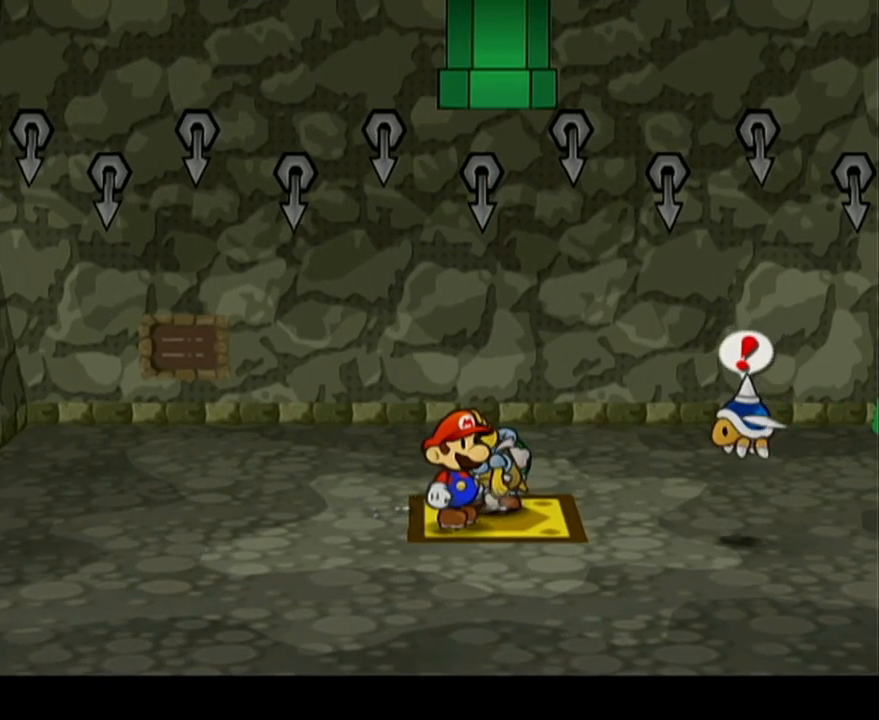
{"buttons": ["X"], "left_stick": "center", "events": [[67, "X", "down"], [183, "X", "up"], [283, "X", "down"], [333, "X", "up"], [467, "X", "down"]]}
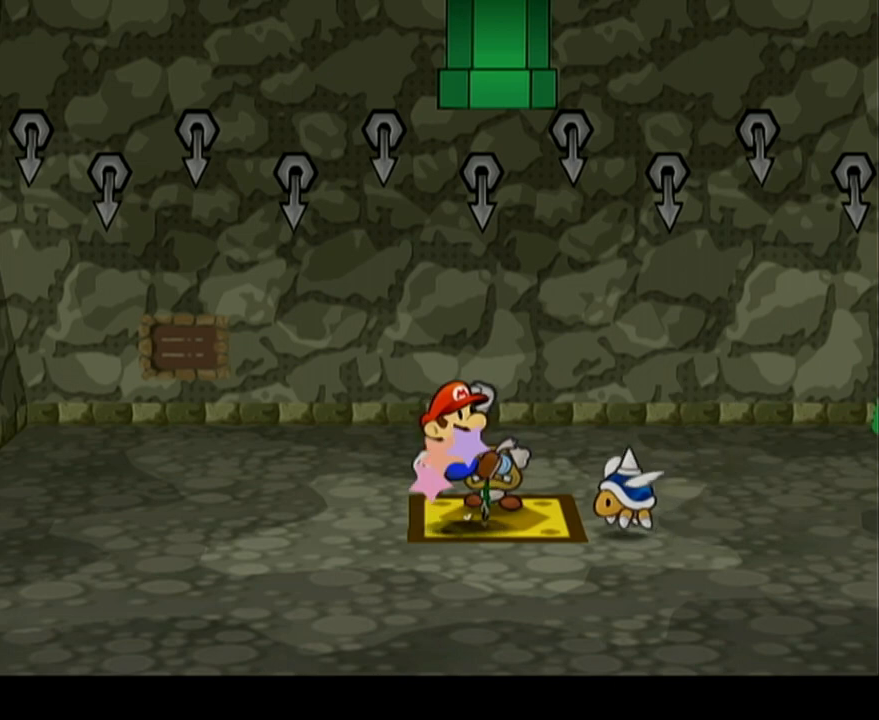
{"buttons": [], "left_stick": "center", "events": [[250, "X", "up"]]}